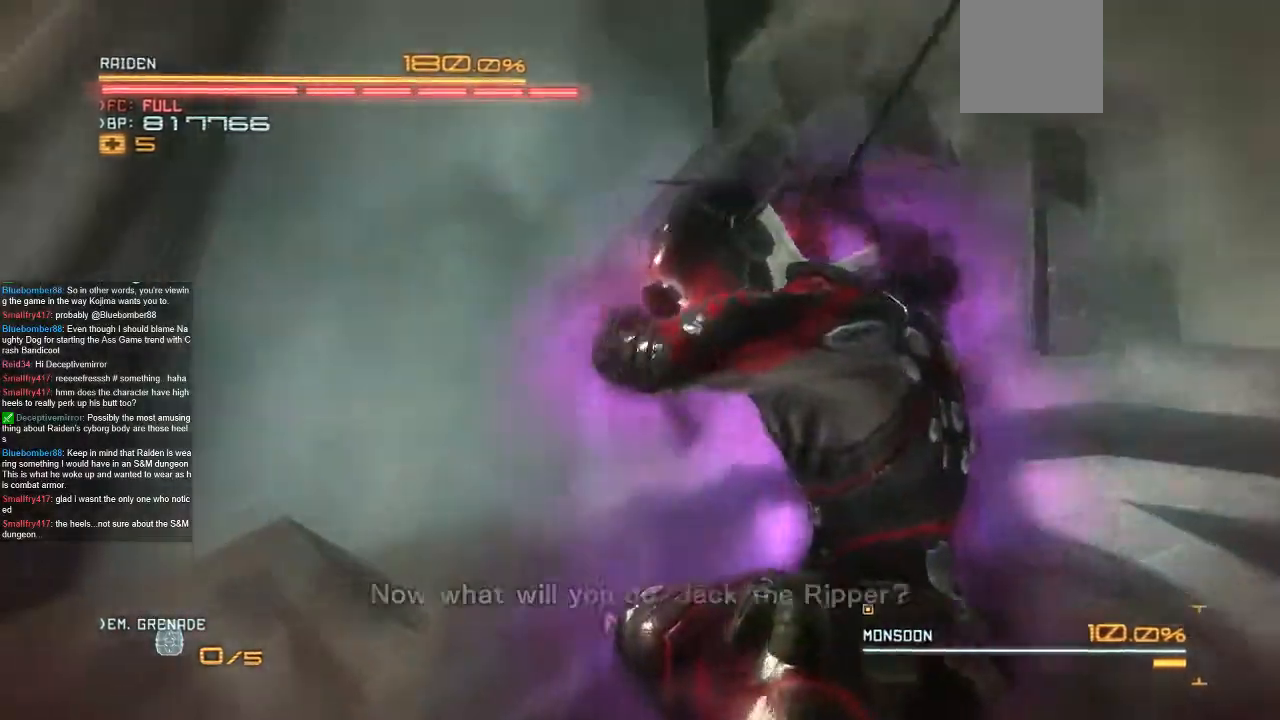
Gameplay with a controller (Xbox layout); each line is a JSON object with the inputs held at the frame after it (dt_ms = milliseconds from this image to that frame). "events" lists button and stick changes between this image and that frame as [ms after this image, input, new state], when the widget could be followed in between. Not read: A B DPAD_DOWN L1 L3 R1 R3 SELECT START X.
{"dt_ms": 1000, "buttons": [], "left_stick": "center", "right_stick": "center", "events": [[133, "right_stick", "right"], [367, "right_stick", "center"], [567, "DPAD_UP", "down"], [700, "DPAD_UP", "up"]]}
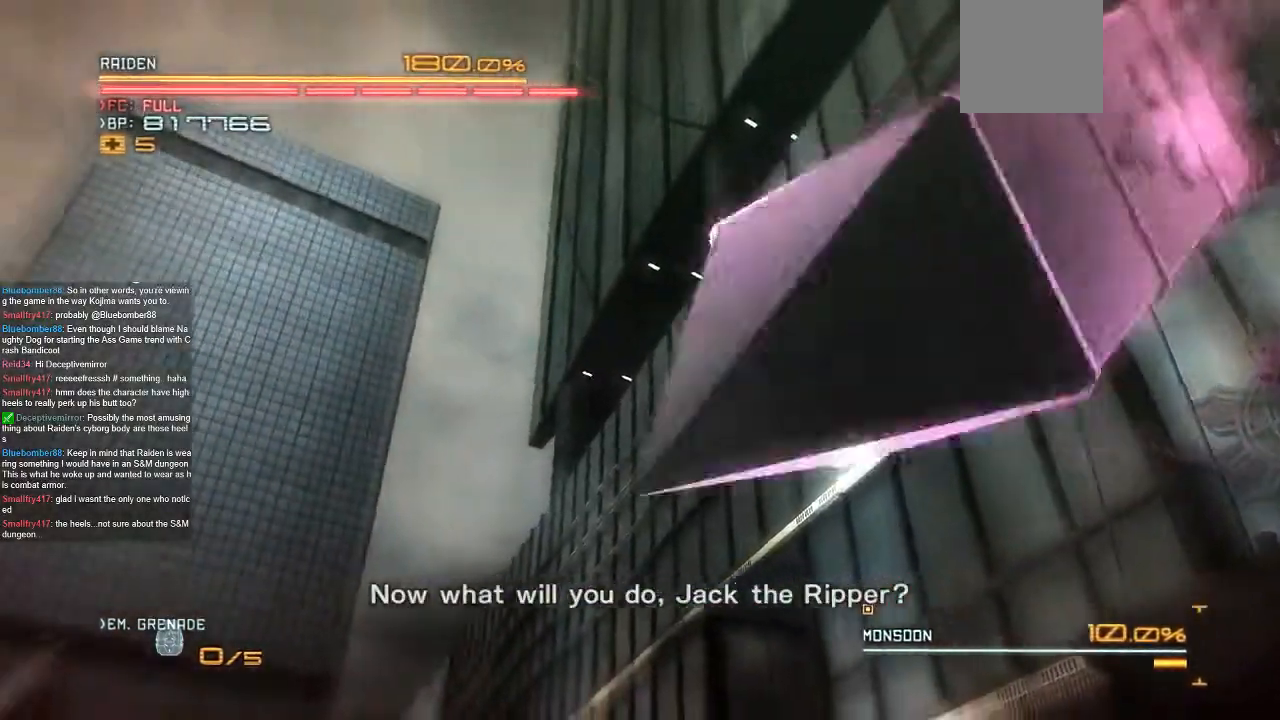
{"dt_ms": 1000, "buttons": [], "left_stick": "center", "right_stick": "center"}
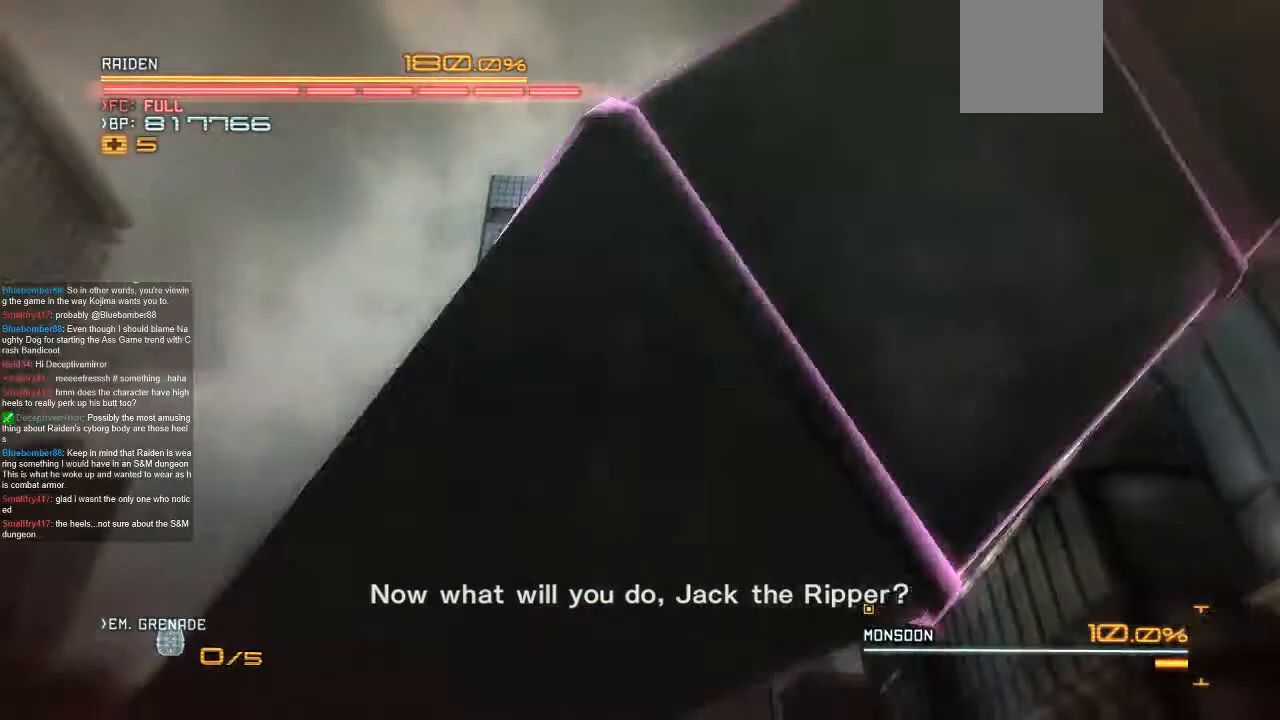
{"dt_ms": 500, "buttons": [], "left_stick": "center", "right_stick": "center", "events": []}
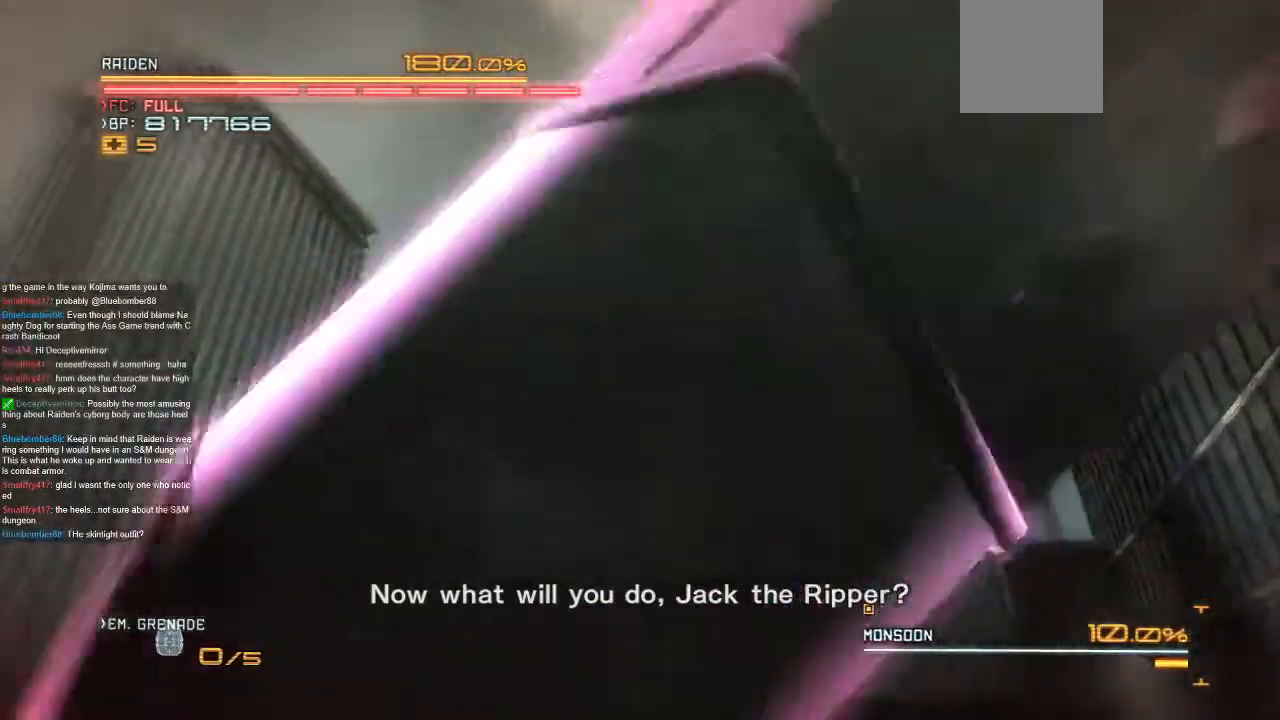
{"dt_ms": 500, "buttons": [], "left_stick": "center", "right_stick": "center", "events": []}
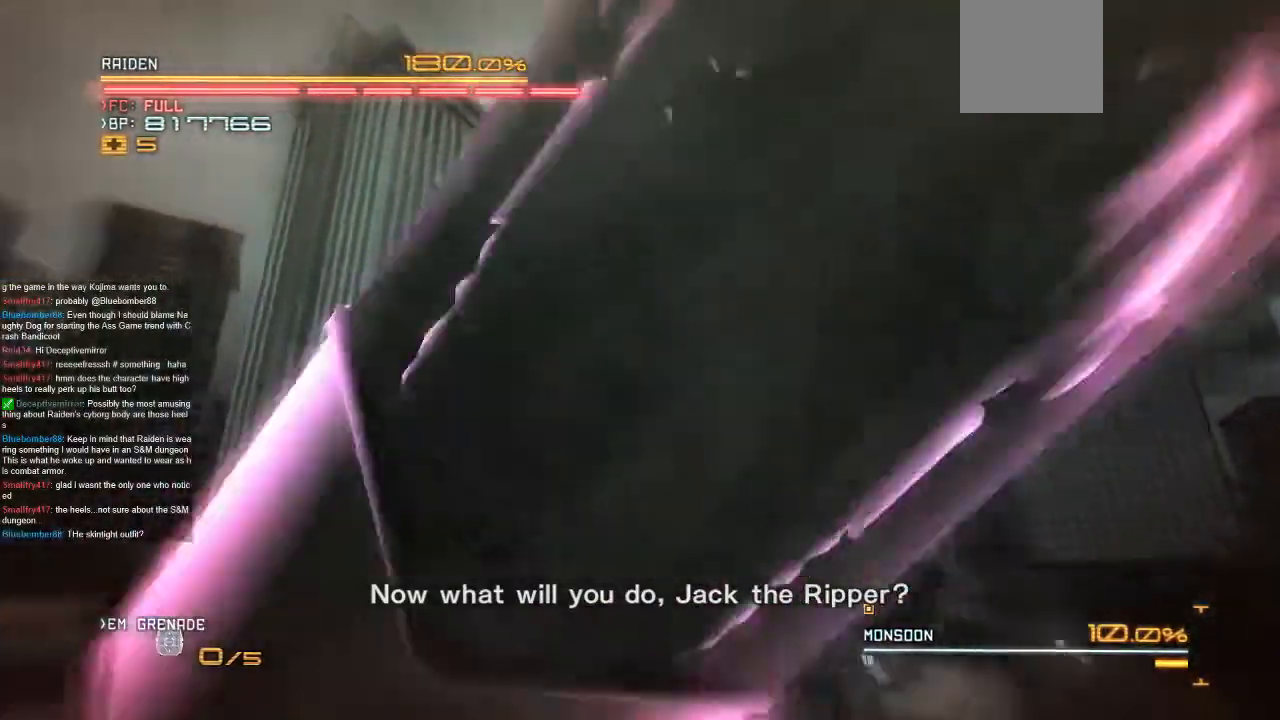
{"dt_ms": 1000, "buttons": [], "left_stick": "center", "right_stick": "center", "events": []}
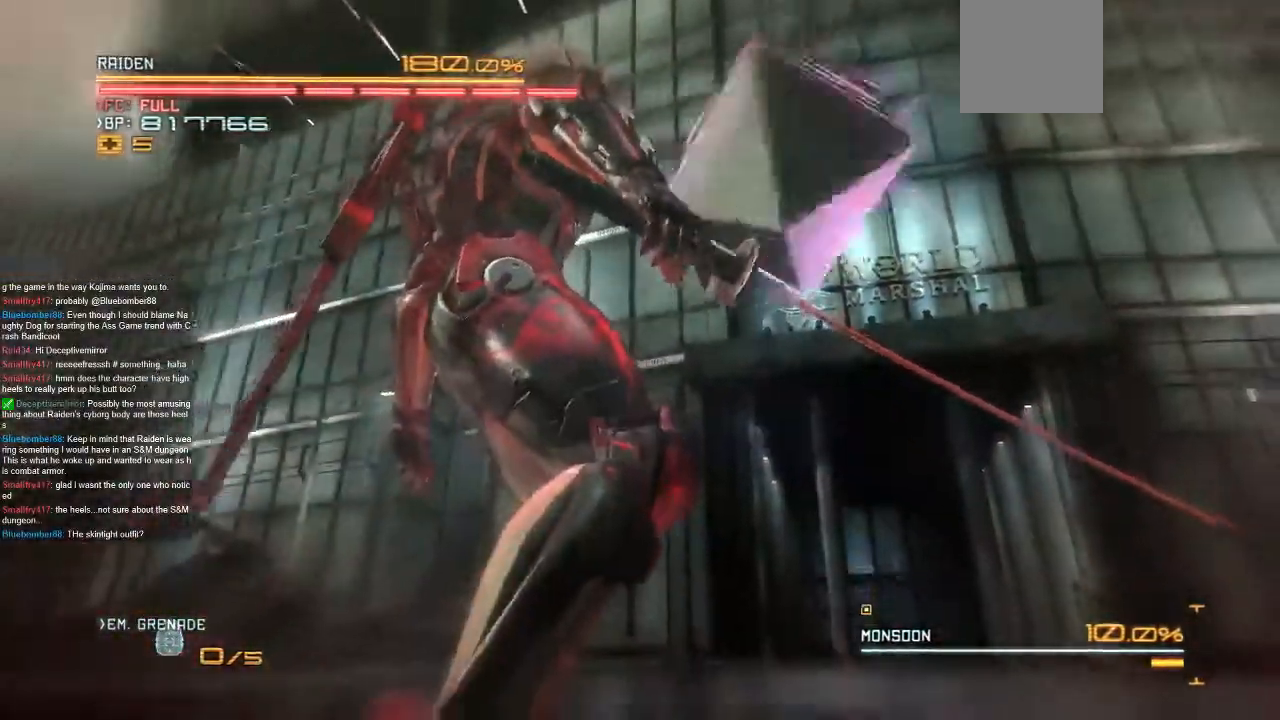
{"dt_ms": 500, "buttons": ["R2"], "left_stick": "up", "right_stick": "center", "events": [[67, "Y", "down"], [100, "R2", "down"], [100, "left_stick", "up"], [133, "Y", "up"], [167, "R2", "up"], [233, "R2", "down"]]}
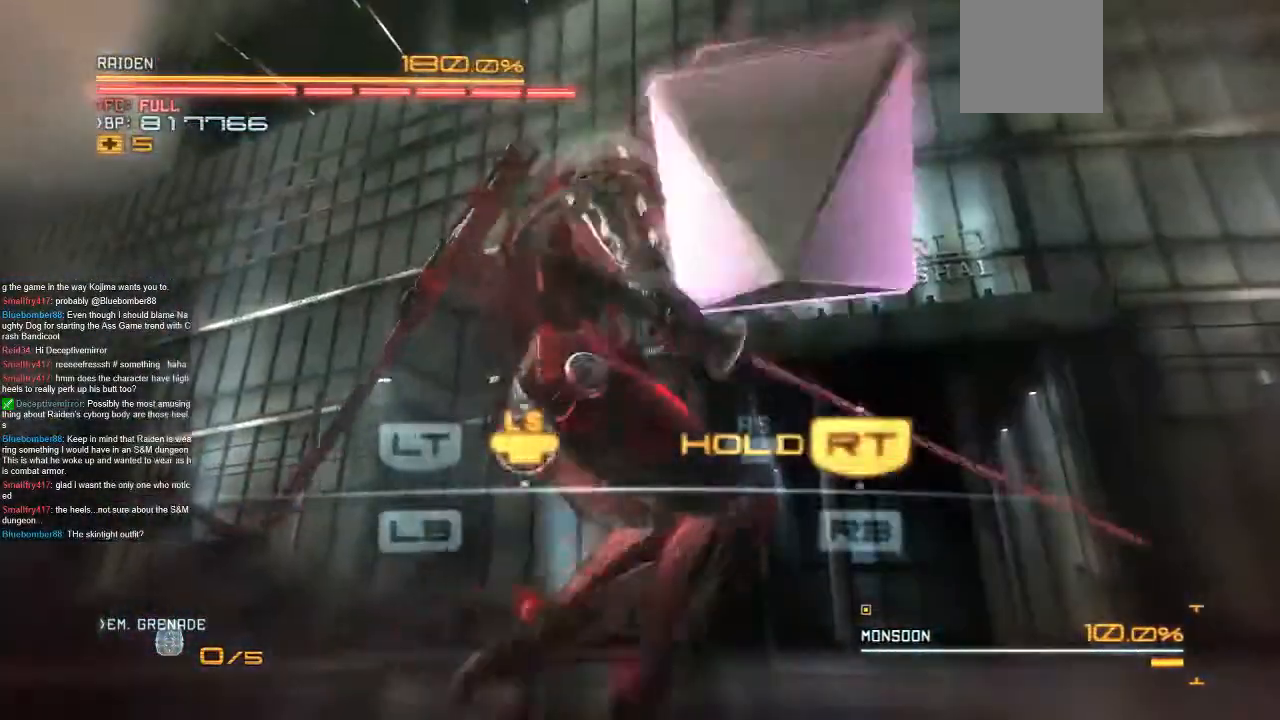
{"dt_ms": 500, "buttons": ["R2"], "left_stick": "up", "right_stick": "center", "events": [[300, "DPAD_LEFT", "down"], [367, "DPAD_LEFT", "up"]]}